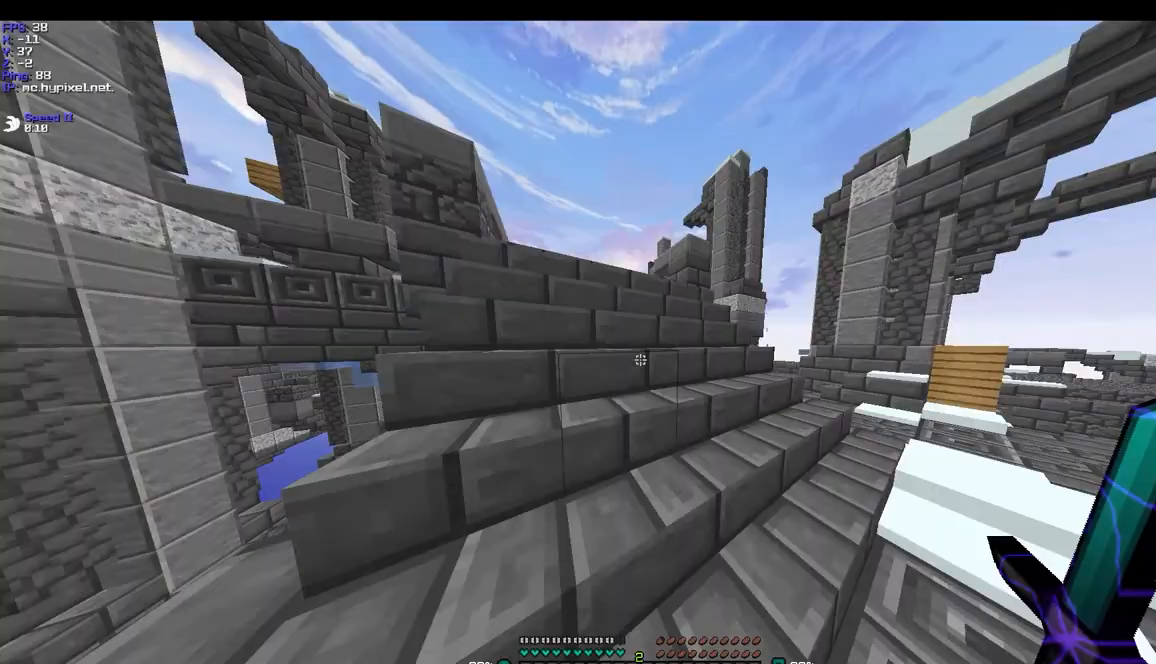
Gameplay with keyboard and mouse; each line is a JSON object with the keys and mouse buttons held at the frame after it. "events" lists presses ("down") and releases ("up") of "a", "d", "s", "w", "mouse_left" and "mouse_right" between this image and that frame as [ms after this image, input, new state], when the widget could be followed in between. "mouse_left", "mouse_right" = the "left", "right" buttons of the "mouse" list. No other keys are recorded. Fast repeated clicks can show as one long hold. Mouse movement is not recorded.
{"keys": ["w"], "mouse": [], "events": [[233, "a", "down"], [433, "a", "up"]]}
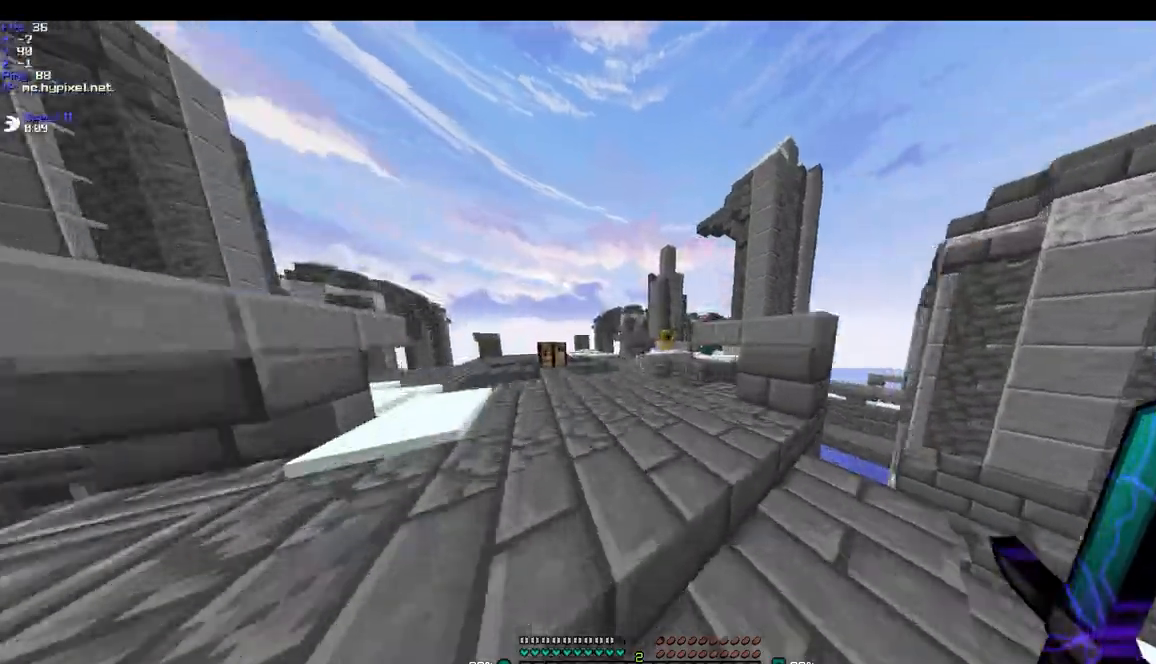
{"keys": ["a", "w"], "mouse": [], "events": [[367, "a", "down"]]}
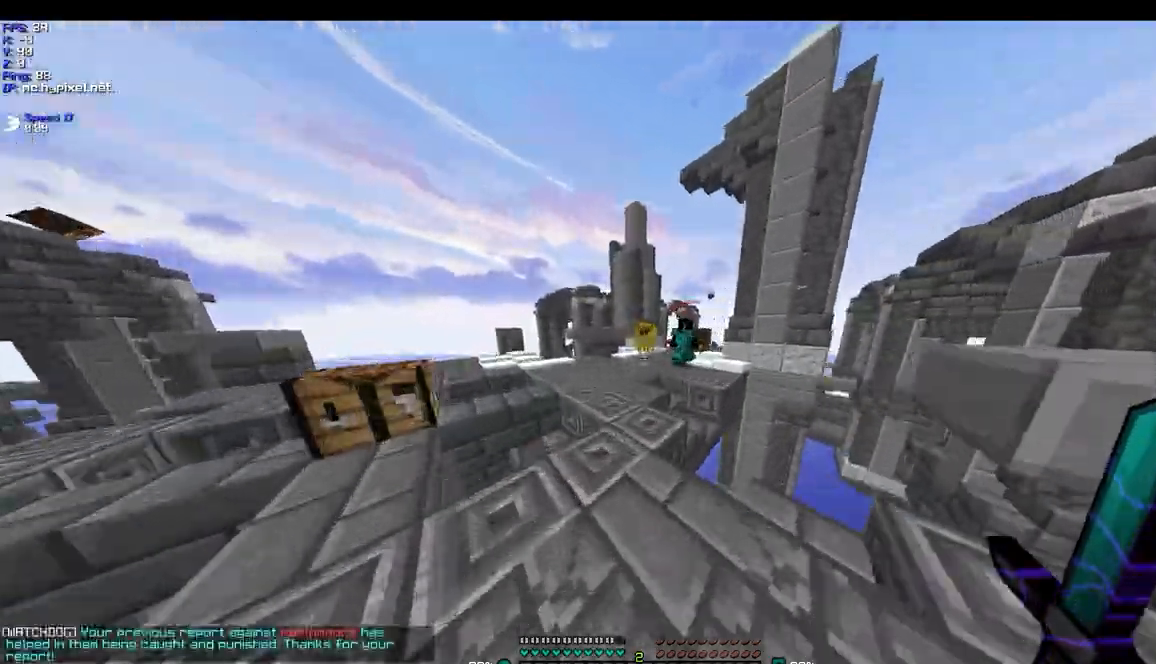
{"keys": [], "mouse": ["left"], "events": [[133, "a", "up"], [233, "mouse_left", "down"], [333, "mouse_left", "up"], [367, "mouse_left", "down"], [400, "mouse_left", "up"], [400, "w", "up"], [467, "mouse_left", "down"]]}
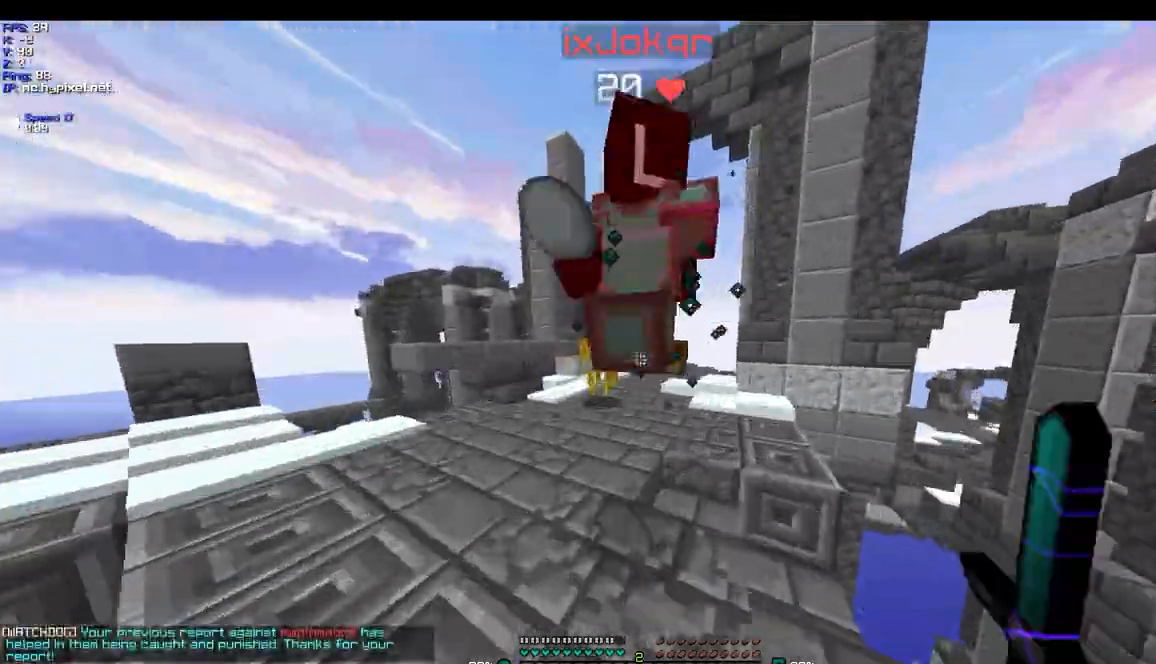
{"keys": ["d", "w"], "mouse": [], "events": [[67, "a", "down"], [67, "mouse_left", "up"], [133, "mouse_left", "down"], [200, "d", "down"], [233, "a", "up"], [233, "mouse_left", "up"], [267, "mouse_left", "down"], [367, "mouse_left", "up"], [433, "mouse_left", "down"], [433, "w", "down"], [467, "mouse_left", "up"]]}
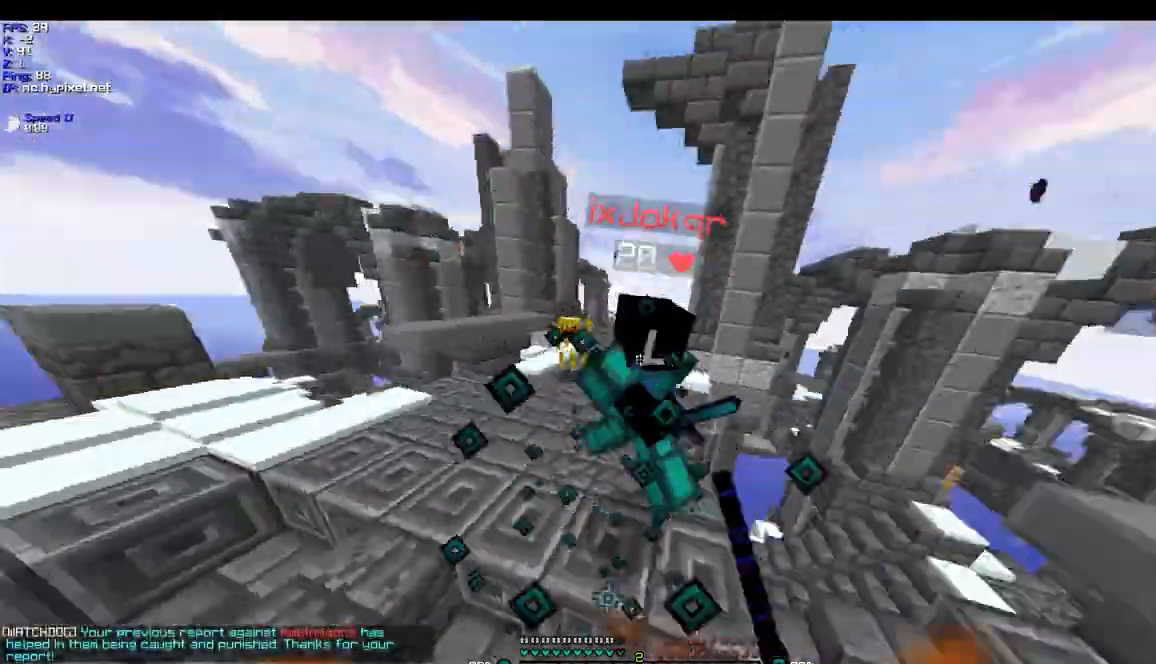
{"keys": ["d", "w"], "mouse": [], "events": [[67, "d", "up"], [67, "mouse_left", "down"], [133, "a", "down"], [167, "mouse_left", "up"], [233, "mouse_left", "down"], [267, "mouse_left", "up"], [333, "a", "up"], [333, "d", "down"], [367, "mouse_left", "down"], [467, "mouse_left", "up"]]}
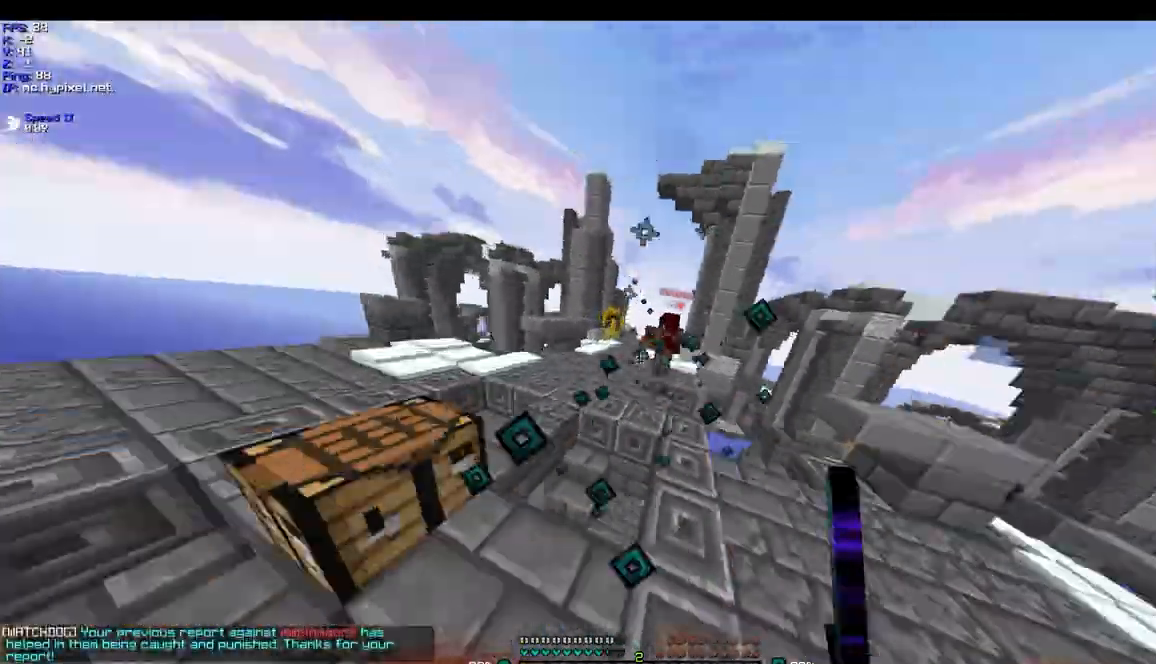
{"keys": ["d", "w"], "mouse": [], "events": [[67, "mouse_left", "down"], [133, "mouse_left", "up"], [167, "mouse_left", "down"], [267, "mouse_left", "up"], [367, "mouse_left", "down"], [467, "mouse_left", "up"]]}
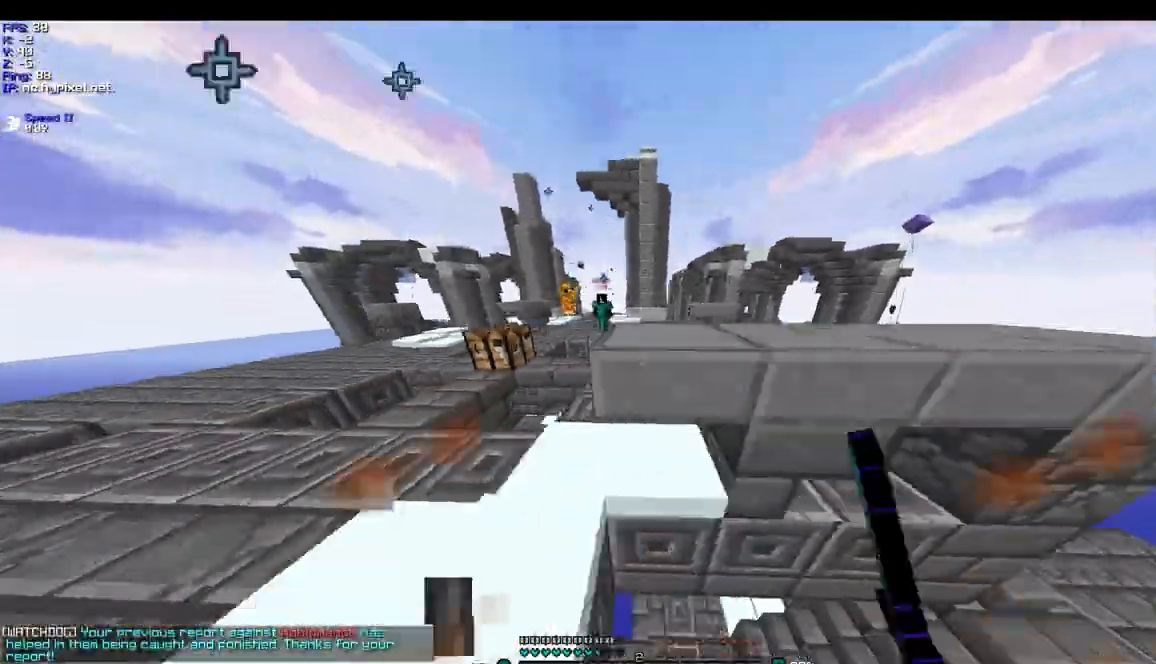
{"keys": ["d", "w"], "mouse": [], "events": []}
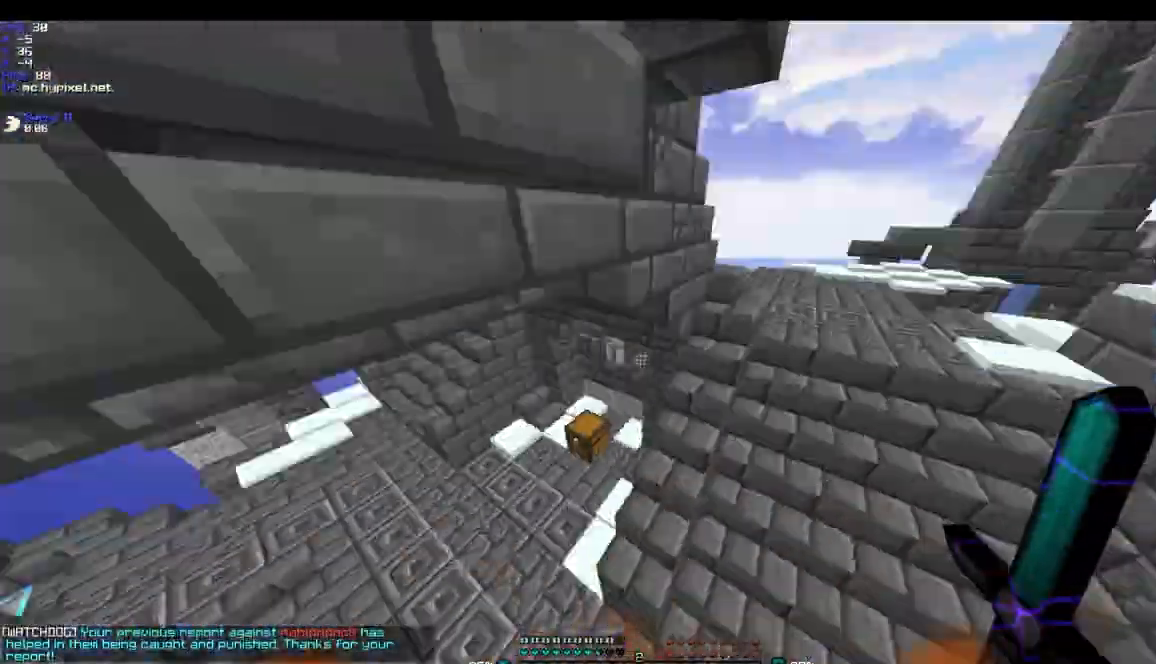
{"keys": ["d", "w"], "mouse": [], "events": []}
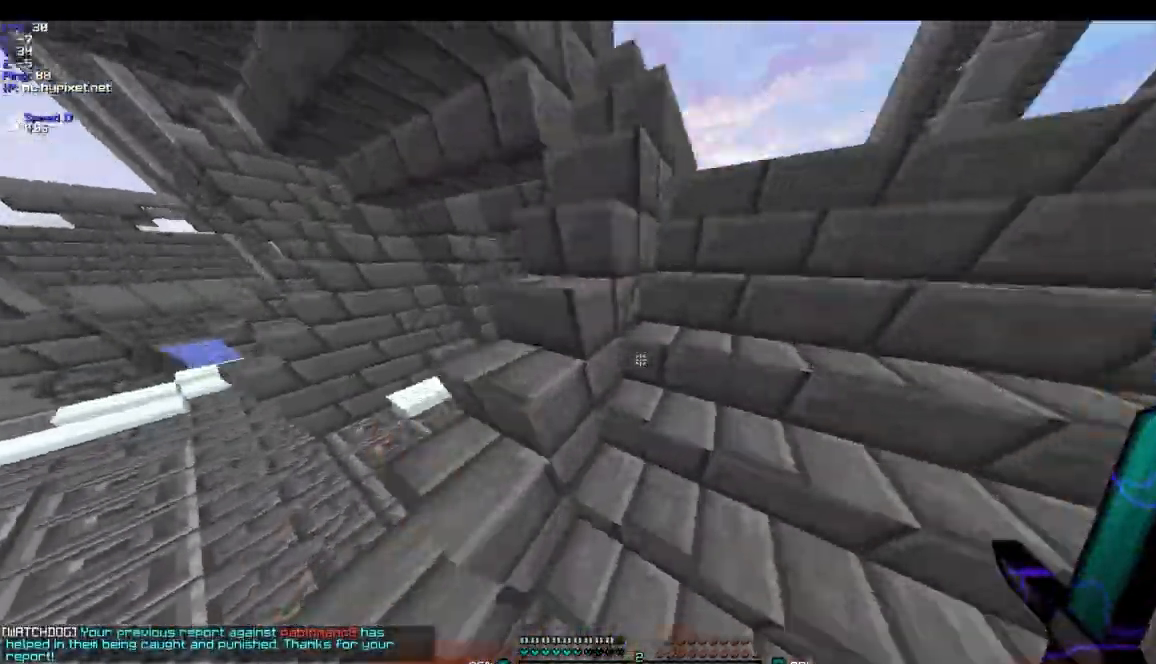
{"keys": ["d", "w"], "mouse": [], "events": []}
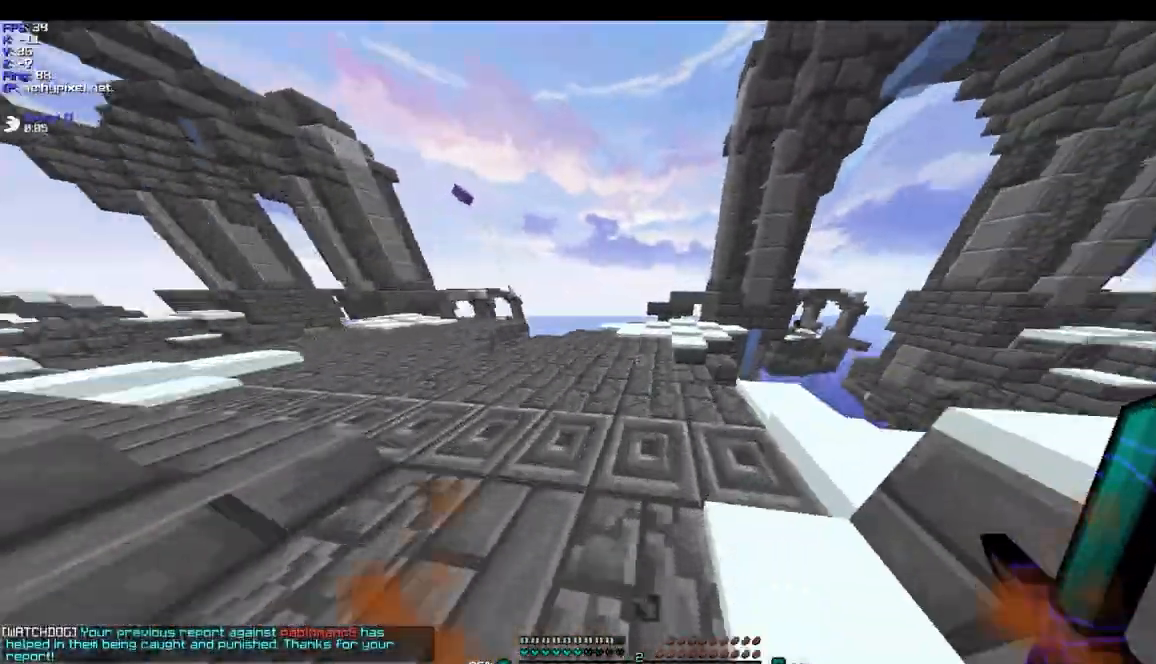
{"keys": ["w"], "mouse": [], "events": [[200, "d", "up"], [233, "a", "down"], [400, "a", "up"]]}
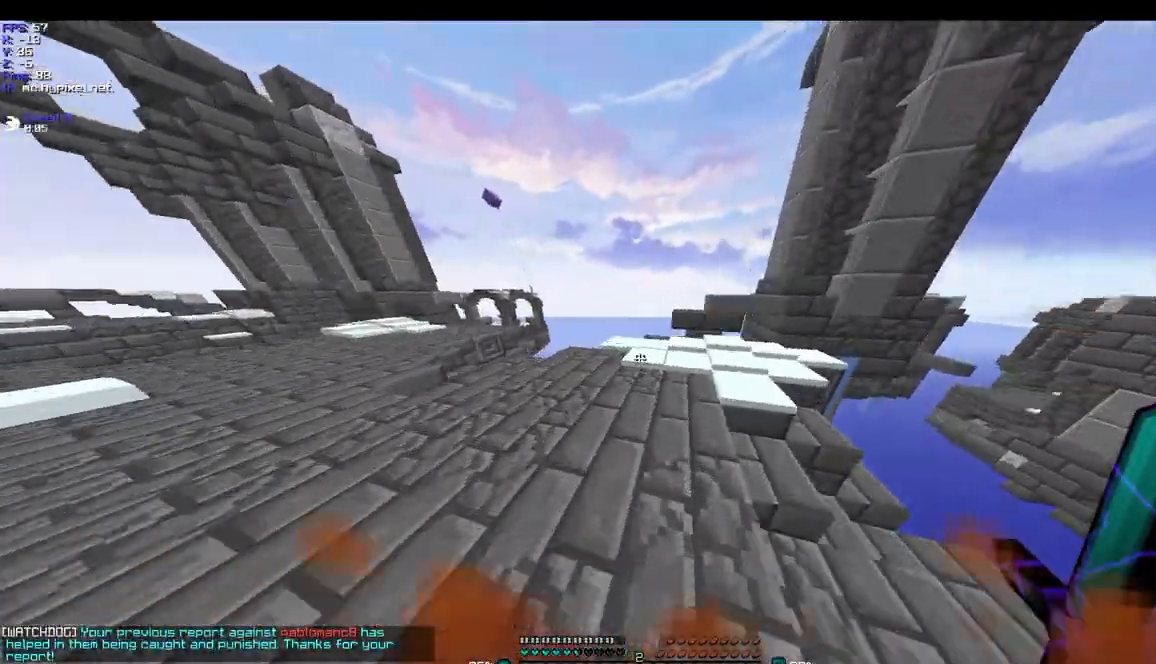
{"keys": ["a", "w"], "mouse": [], "events": [[433, "a", "down"]]}
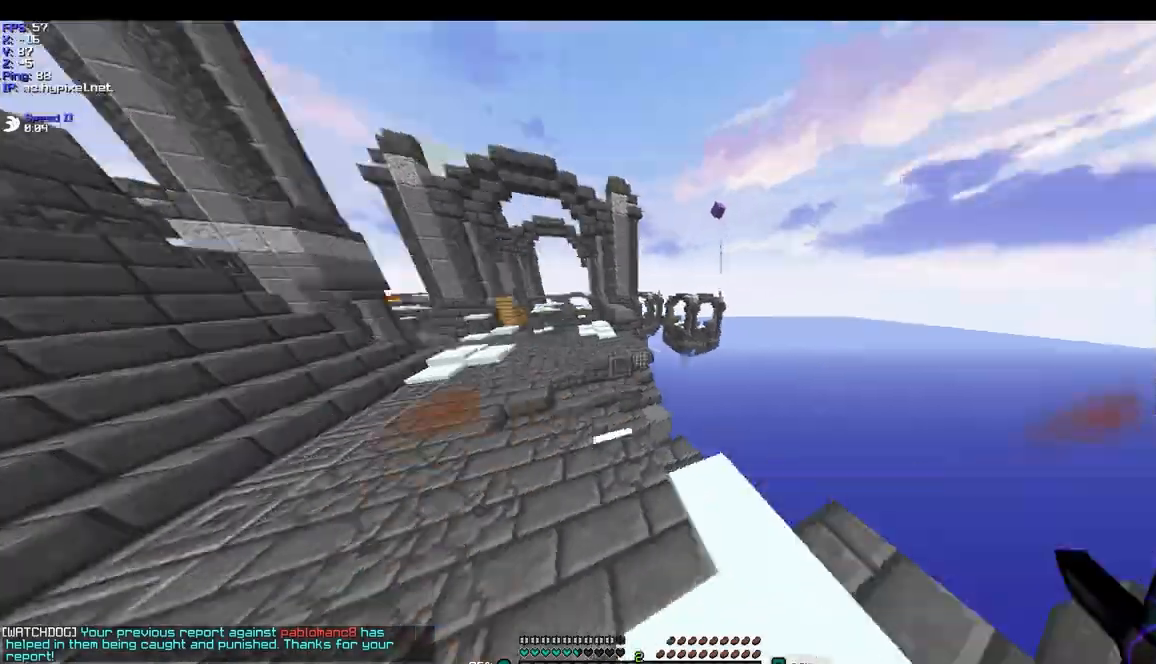
{"keys": ["a", "w"], "mouse": [], "events": []}
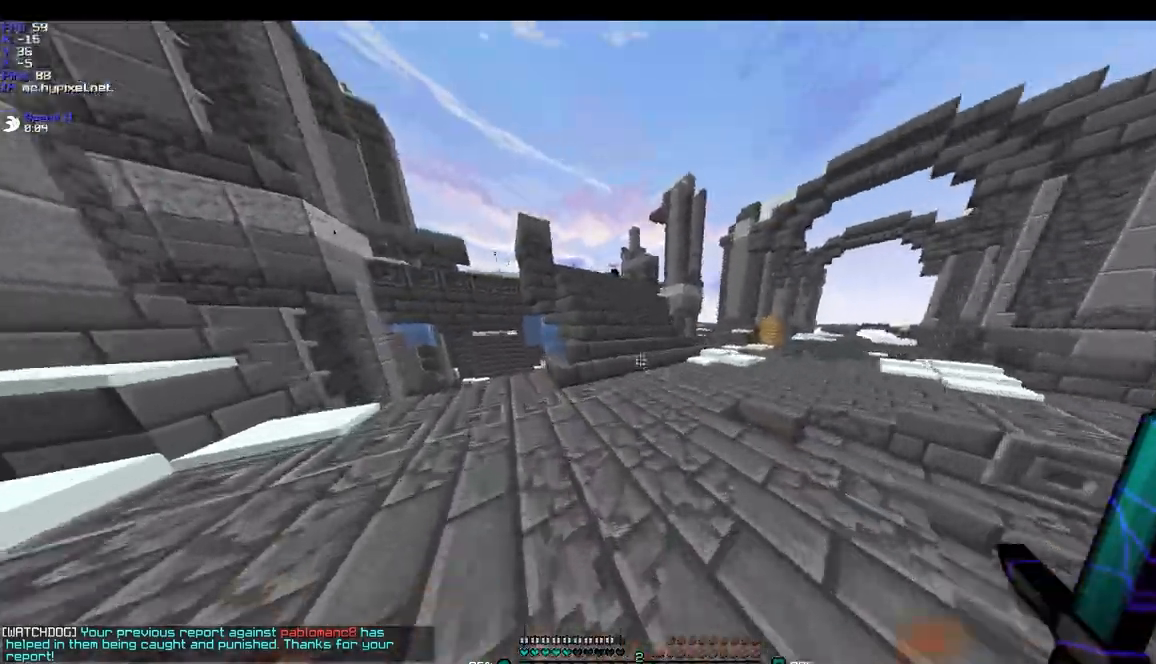
{"keys": ["w"], "mouse": [], "events": [[167, "a", "up"]]}
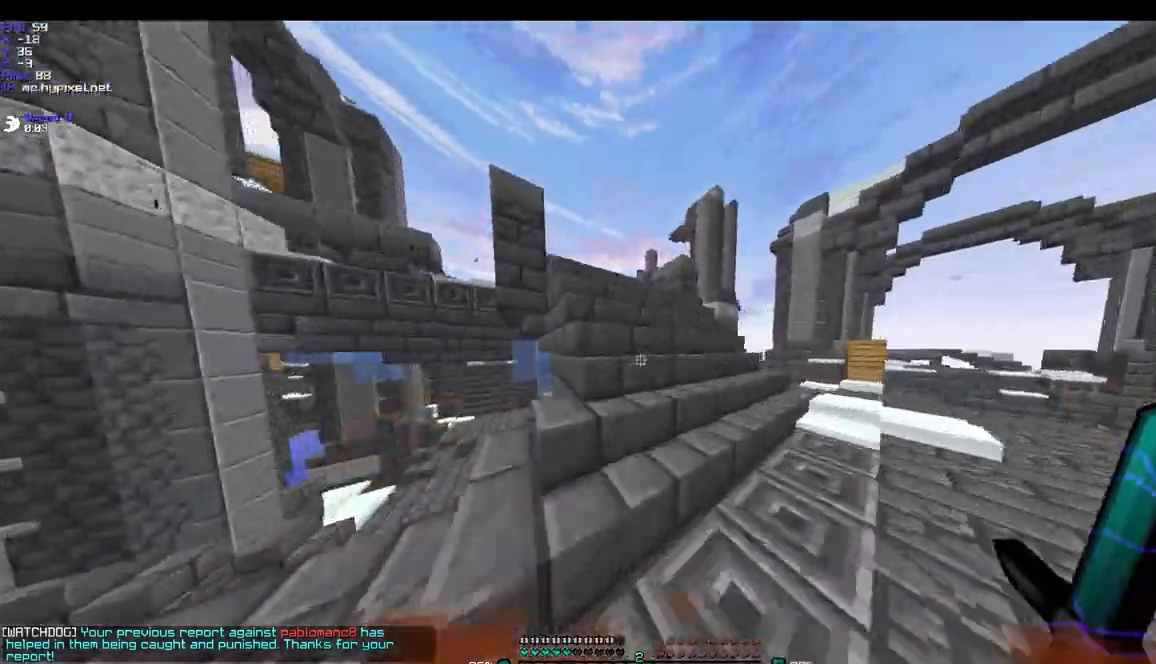
{"keys": ["w"], "mouse": [], "events": []}
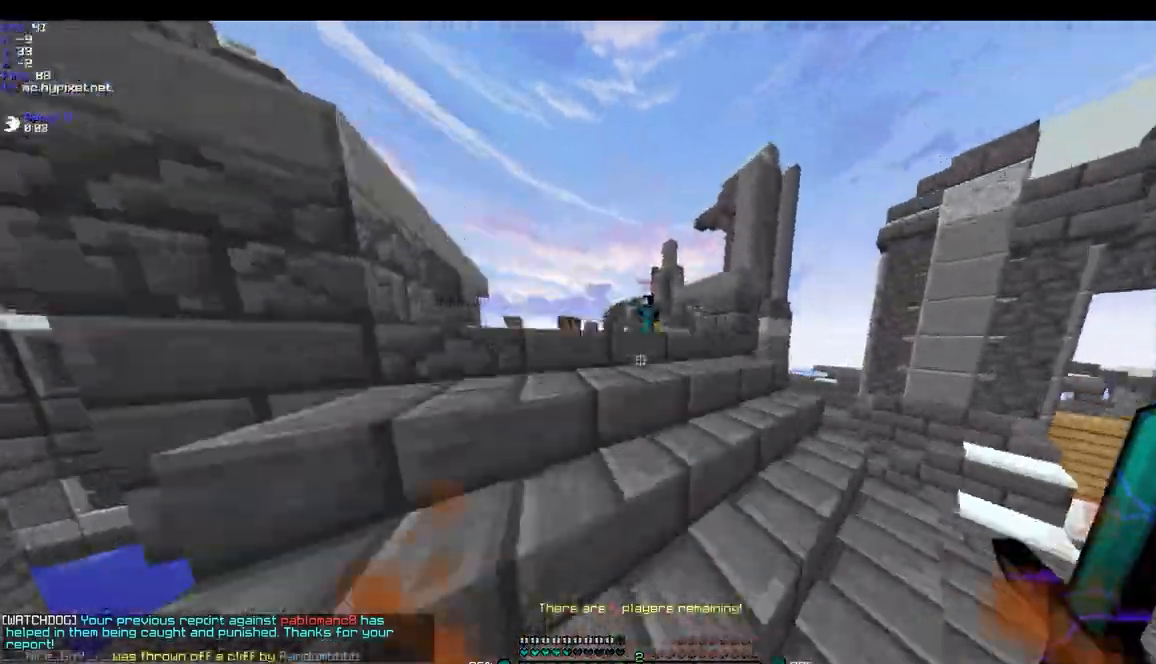
{"keys": ["a", "w"], "mouse": ["left"], "events": [[233, "a", "down"], [300, "mouse_left", "down"], [333, "mouse_left", "up"], [500, "mouse_left", "down"]]}
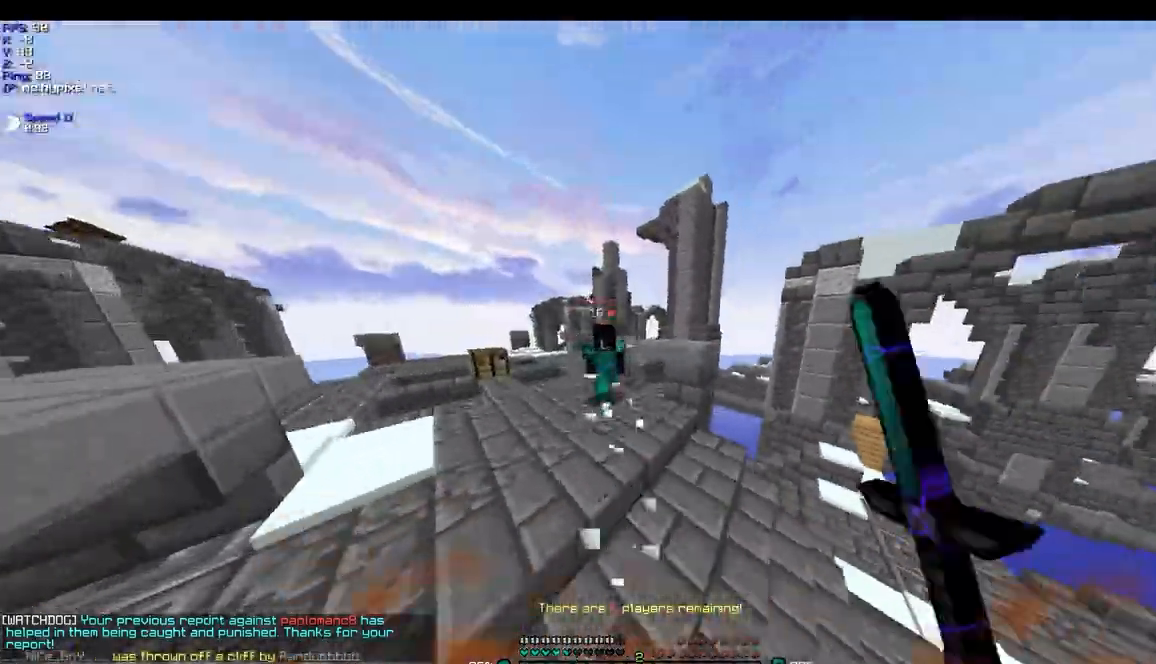
{"keys": ["d"], "mouse": ["left"], "events": [[67, "a", "up"], [167, "mouse_left", "up"], [267, "mouse_left", "down"], [333, "mouse_left", "up"], [367, "mouse_left", "down"], [500, "d", "down"], [500, "w", "up"]]}
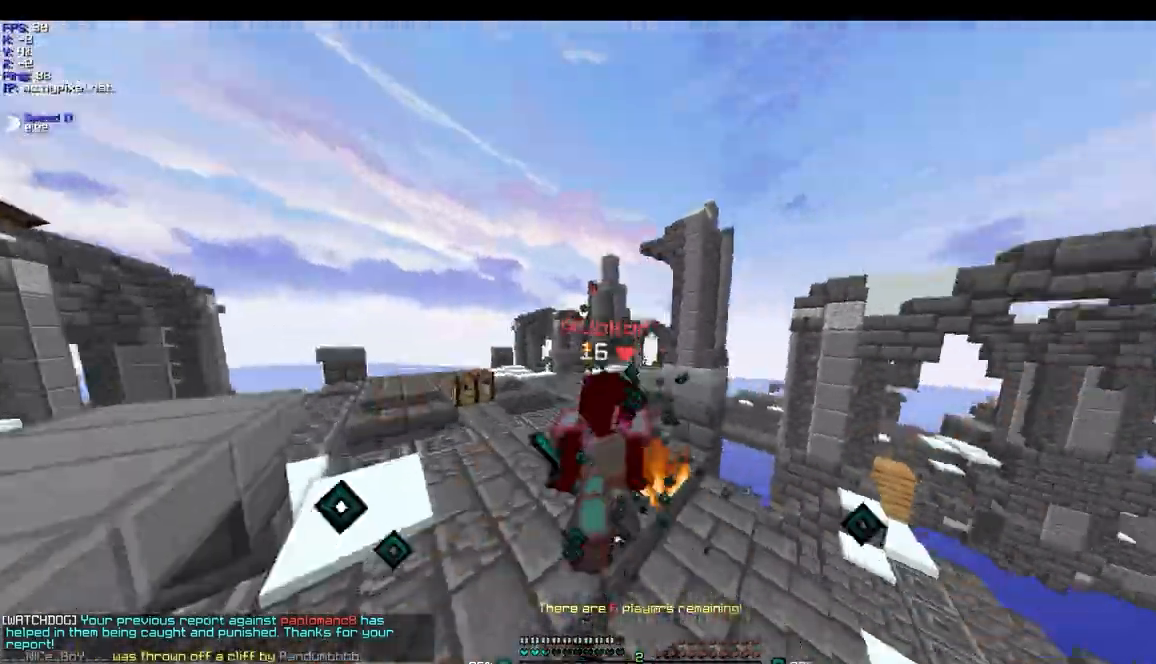
{"keys": ["d", "w"], "mouse": ["left"], "events": [[100, "mouse_left", "up"], [167, "mouse_left", "down"], [200, "mouse_left", "up"], [200, "w", "down"], [333, "mouse_left", "down"], [367, "mouse_left", "up"], [467, "mouse_left", "down"]]}
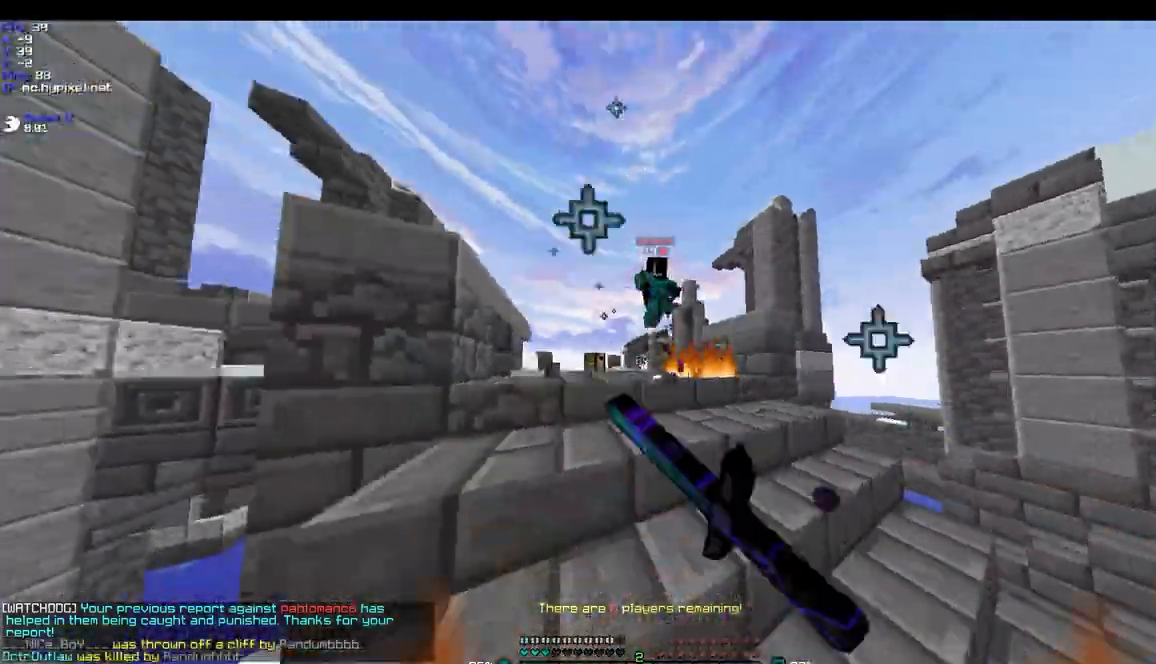
{"keys": ["d", "w"], "mouse": [], "events": [[33, "mouse_left", "up"], [67, "mouse_left", "down"], [167, "mouse_left", "up"]]}
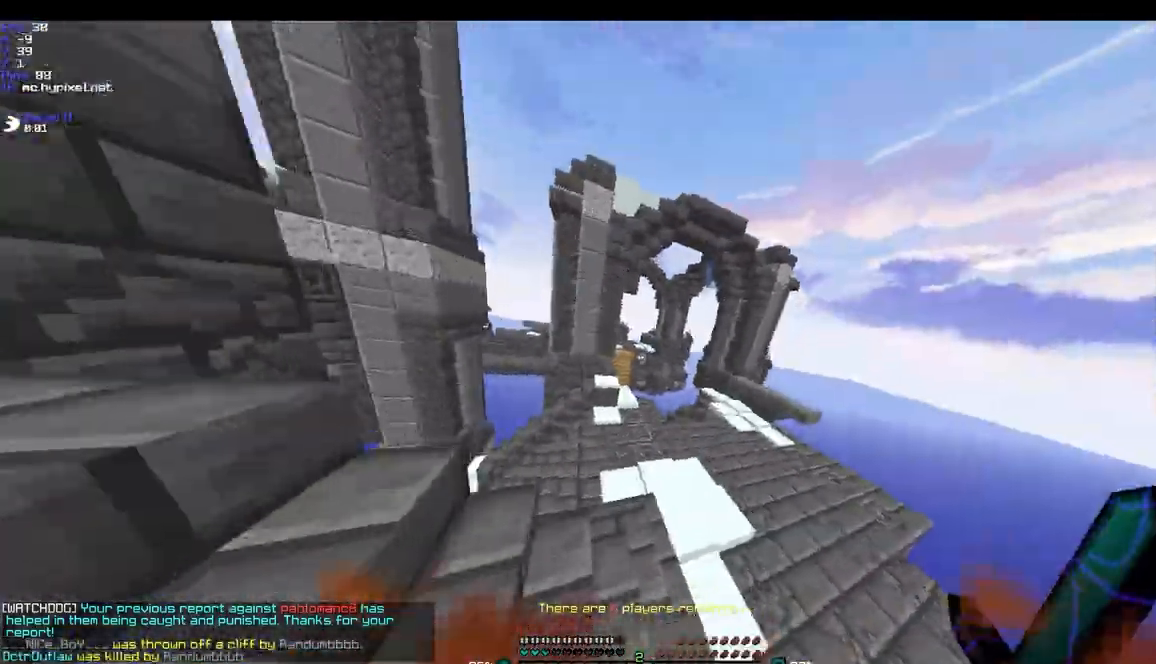
{"keys": ["w"], "mouse": [], "events": [[467, "d", "up"]]}
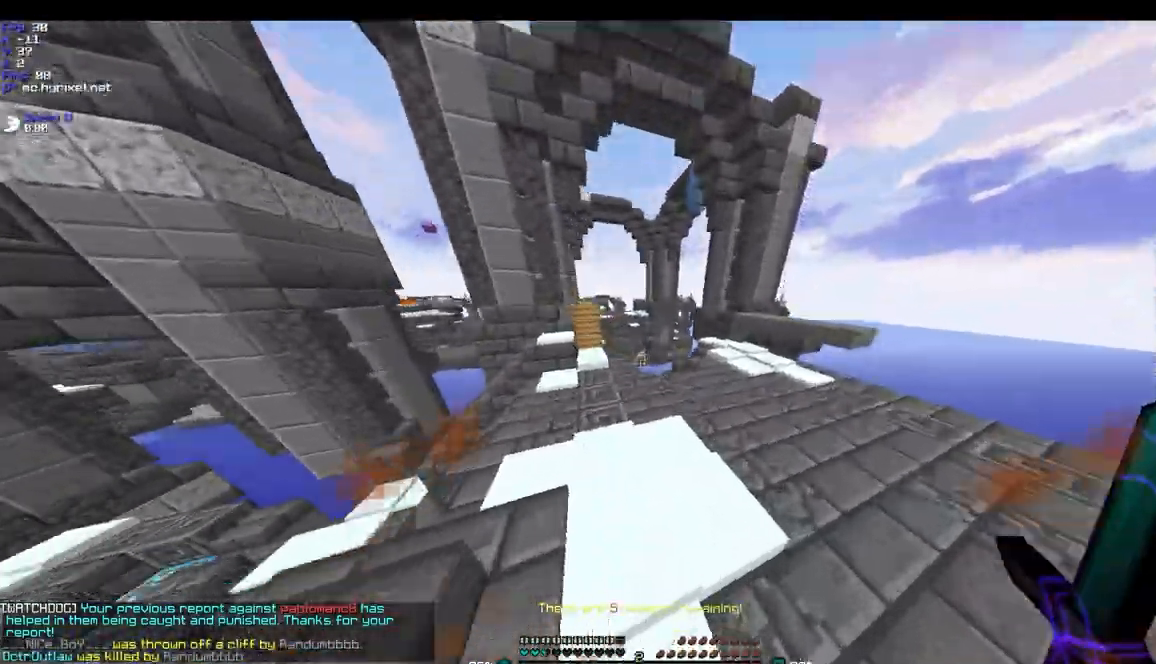
{"keys": ["w"], "mouse": [], "events": []}
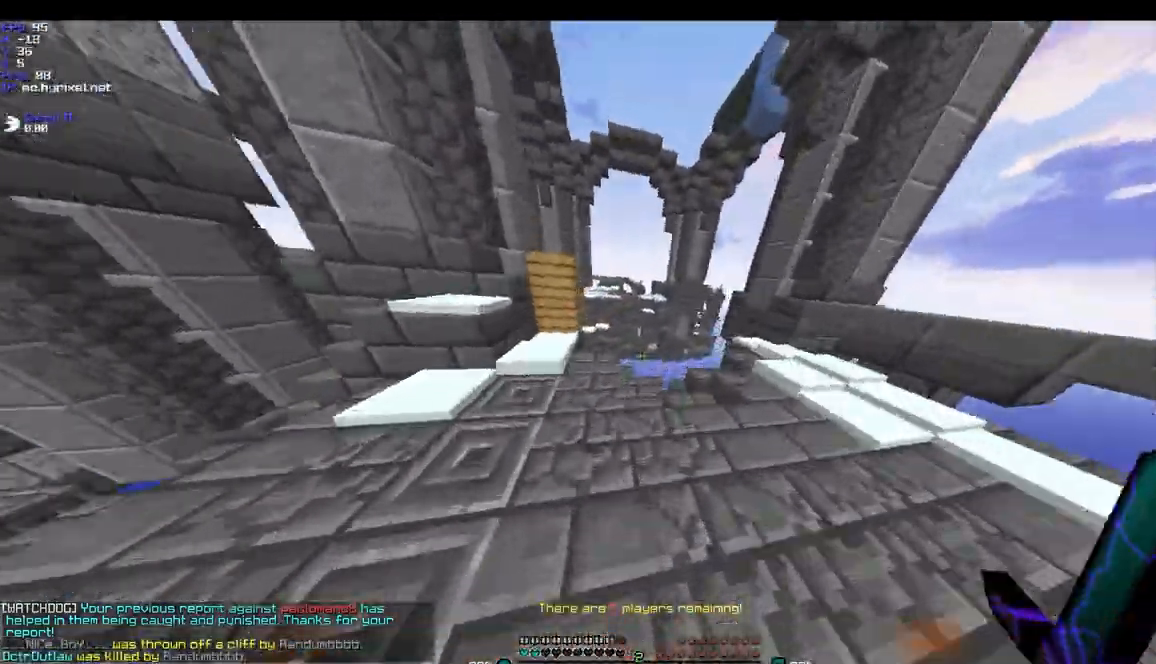
{"keys": ["a", "w"], "mouse": [], "events": [[167, "a", "down"], [367, "a", "up"], [467, "a", "down"]]}
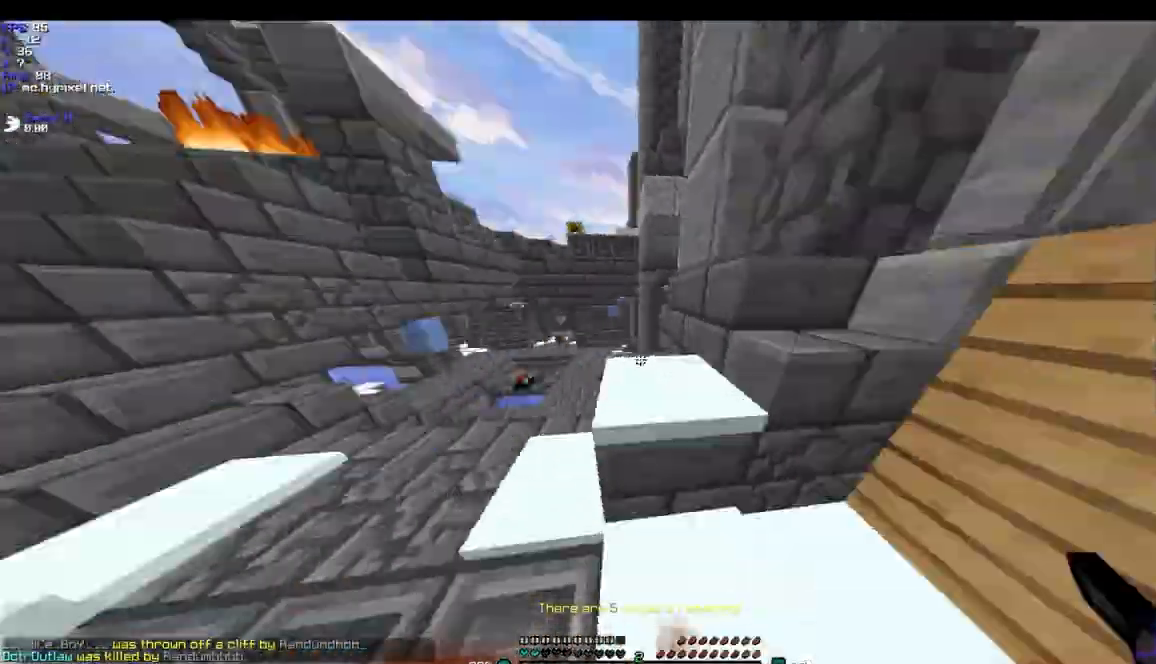
{"keys": ["w"], "mouse": [], "events": [[433, "a", "up"]]}